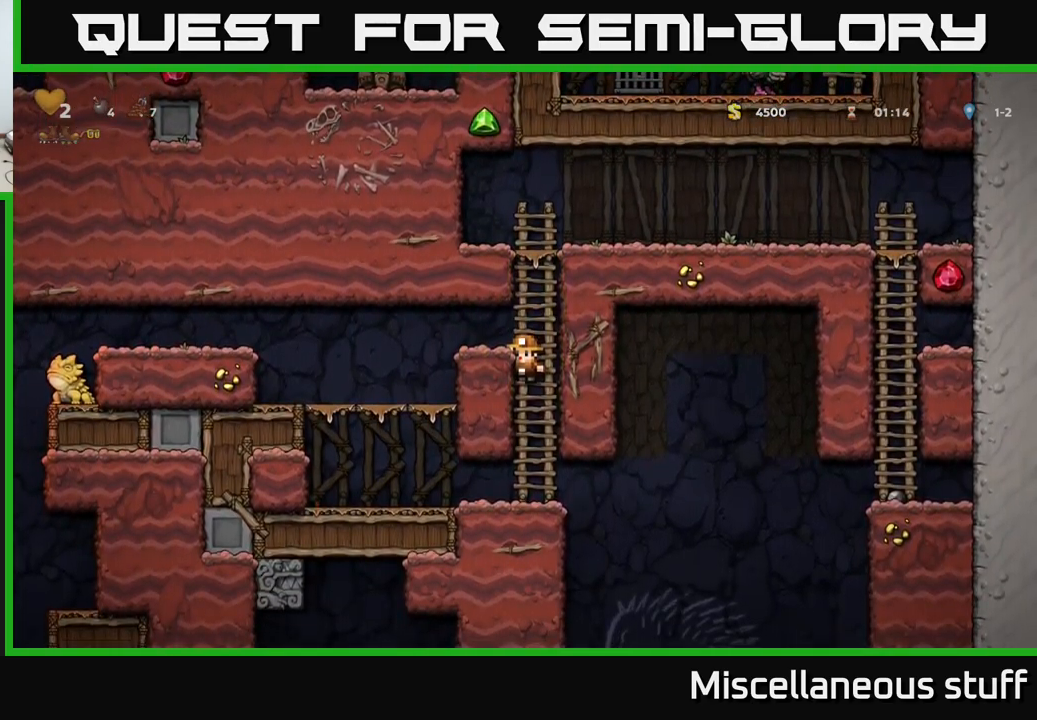
Gameplay with a controller (Xbox layout); each line is a JSON object with the inputs held at the frame after it. "events" lists button and stick changes between this image and that frame as [ms after this image, input, new state], when the widget could be followed in between. Not read: left_stick right_stick.
{"buttons": ["DPAD_RIGHT"], "events": [[34, "A", "down"], [117, "A", "up"], [150, "DPAD_DOWN", "up"], [350, "DPAD_RIGHT", "down"]]}
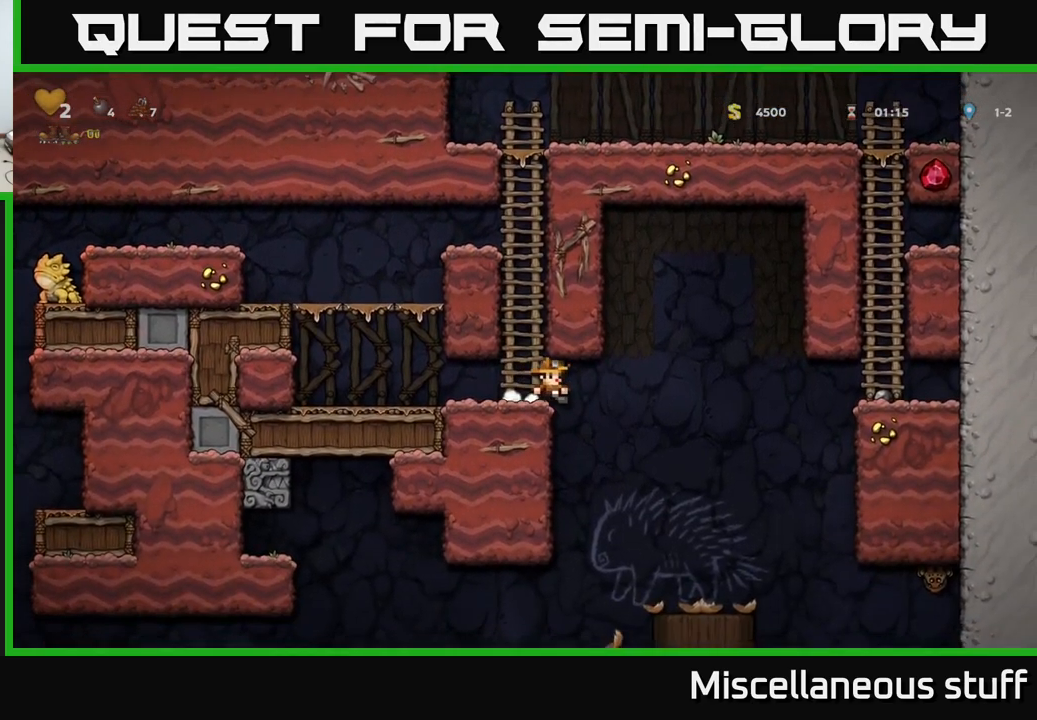
{"buttons": [], "events": [[50, "DPAD_RIGHT", "up"]]}
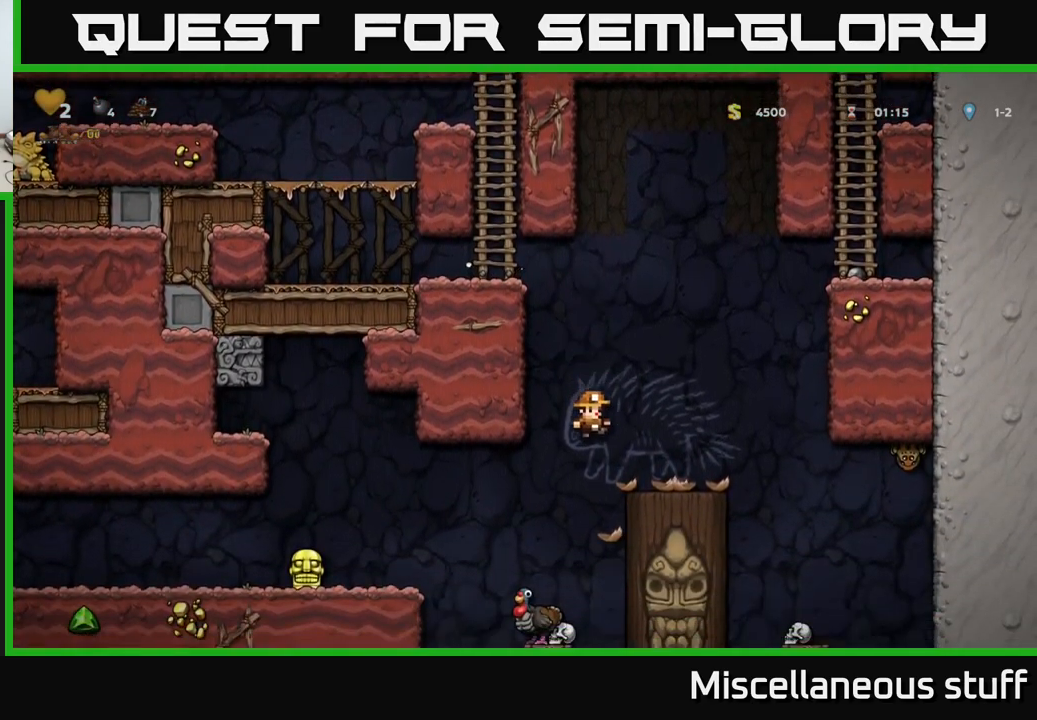
{"buttons": [], "events": [[250, "A", "down"], [500, "A", "up"]]}
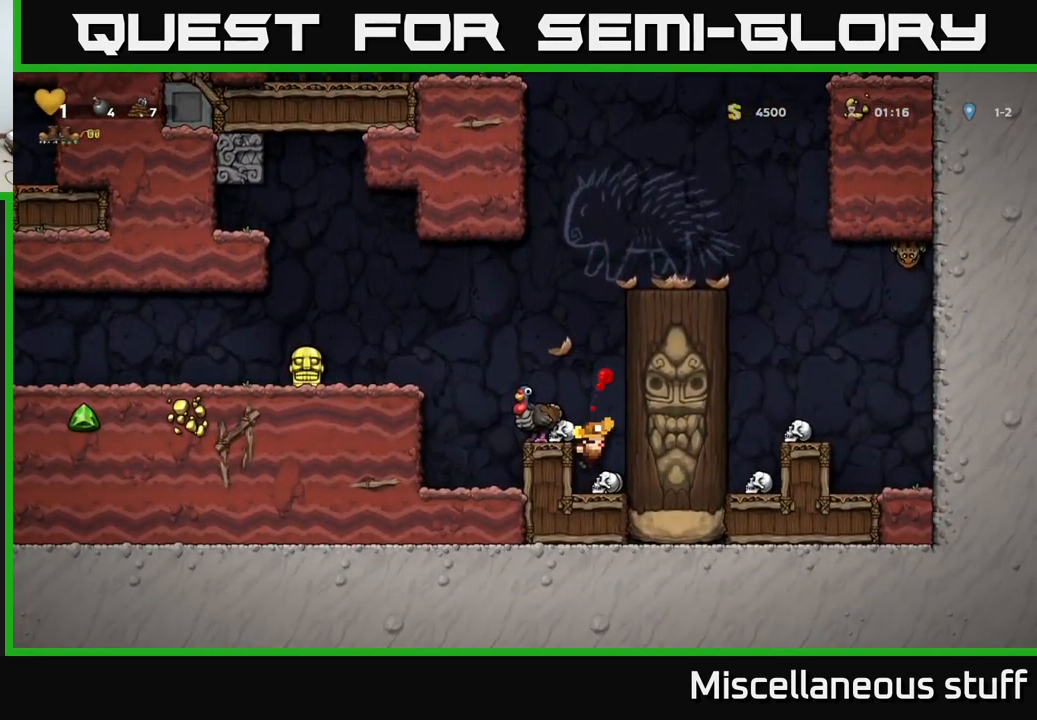
{"buttons": [], "events": []}
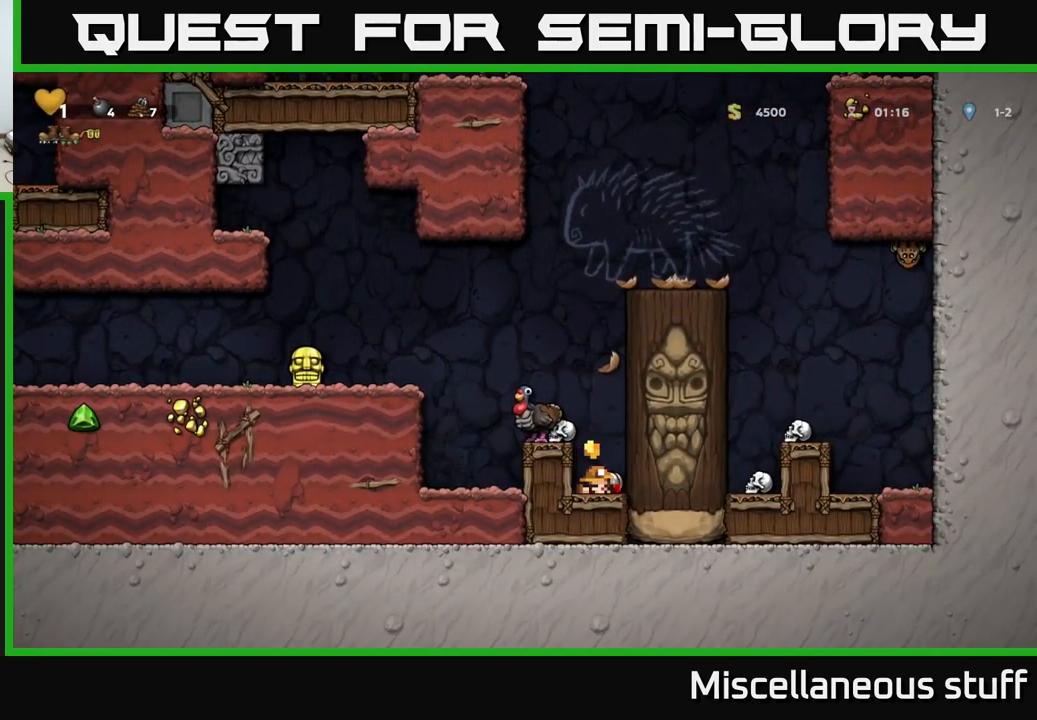
{"buttons": [], "events": []}
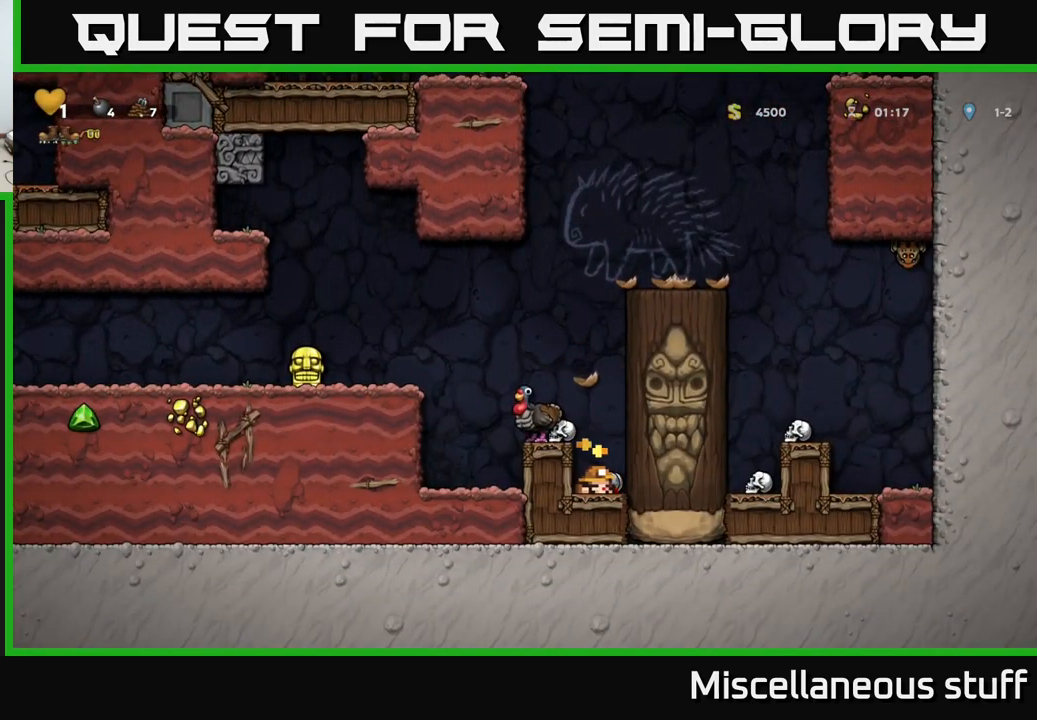
{"buttons": [], "events": []}
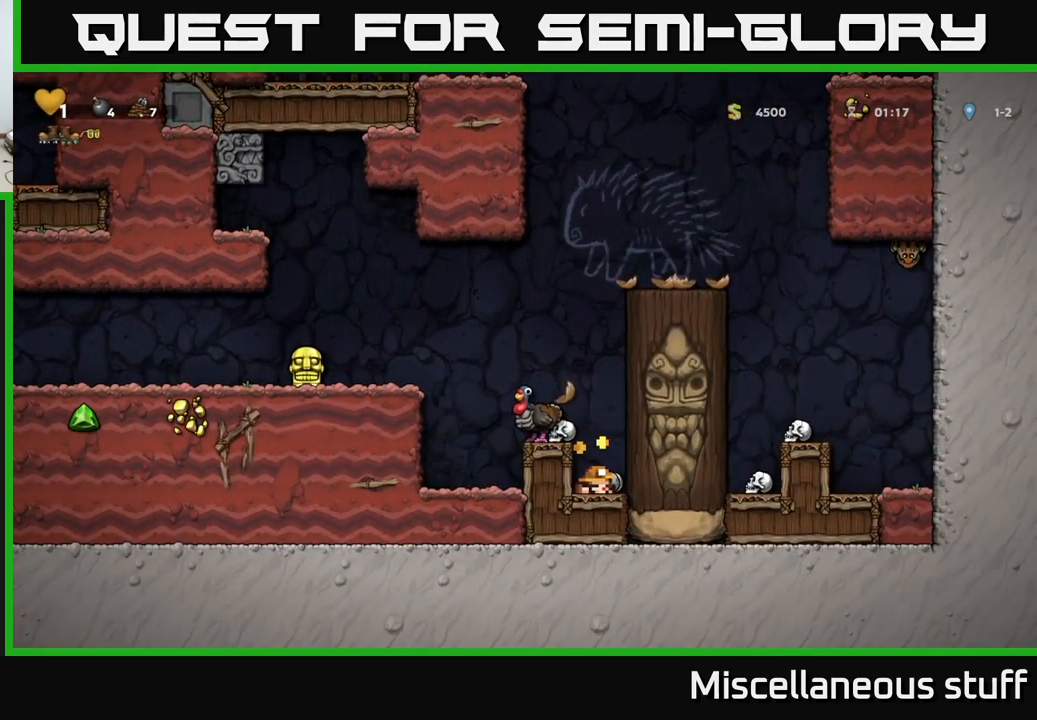
{"buttons": [], "events": [[134, "A", "down"], [284, "A", "up"]]}
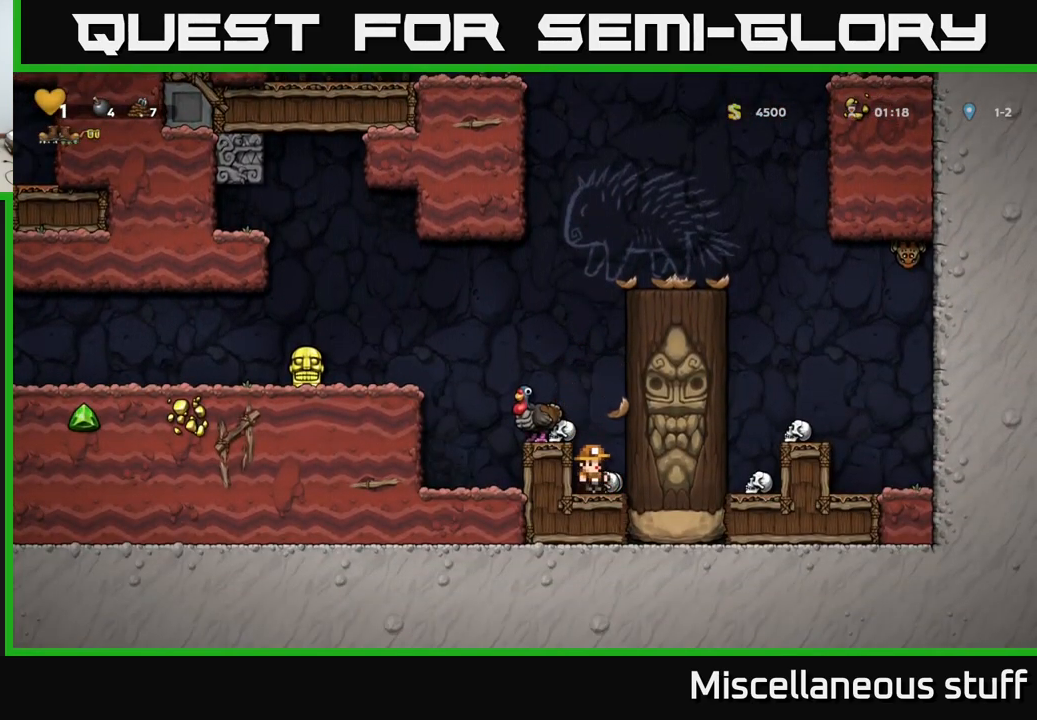
{"buttons": [], "events": [[34, "A", "down"], [217, "A", "up"], [250, "DPAD_LEFT", "down"], [367, "DPAD_LEFT", "up"]]}
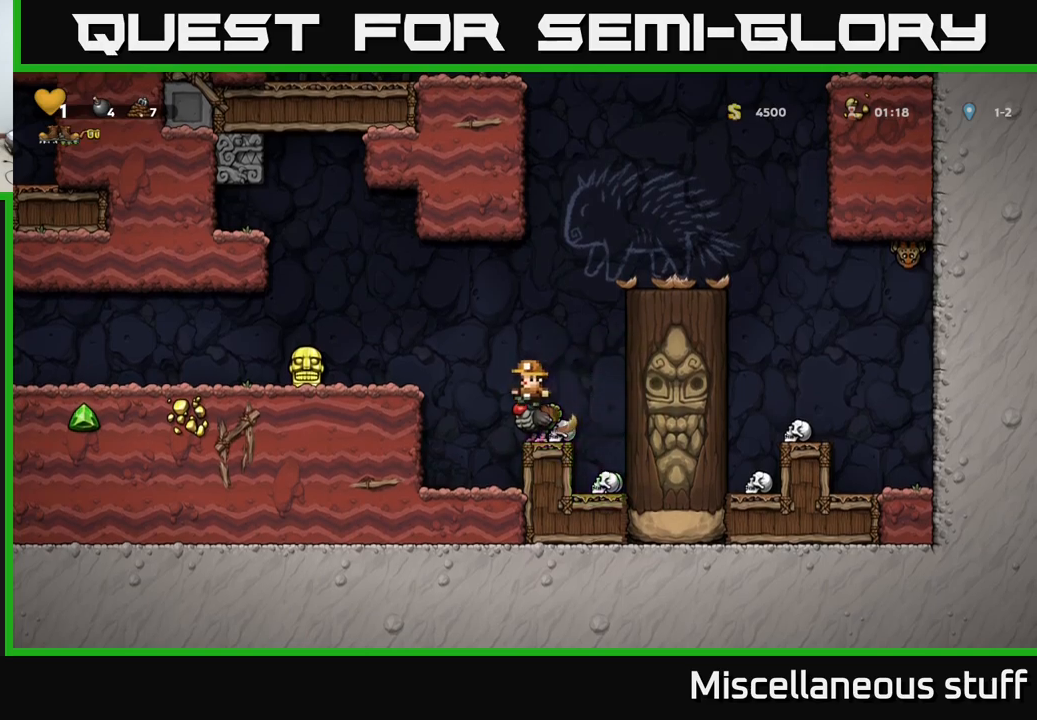
{"buttons": ["DPAD_LEFT"], "events": [[116, "DPAD_LEFT", "down"], [150, "A", "down"], [316, "A", "up"]]}
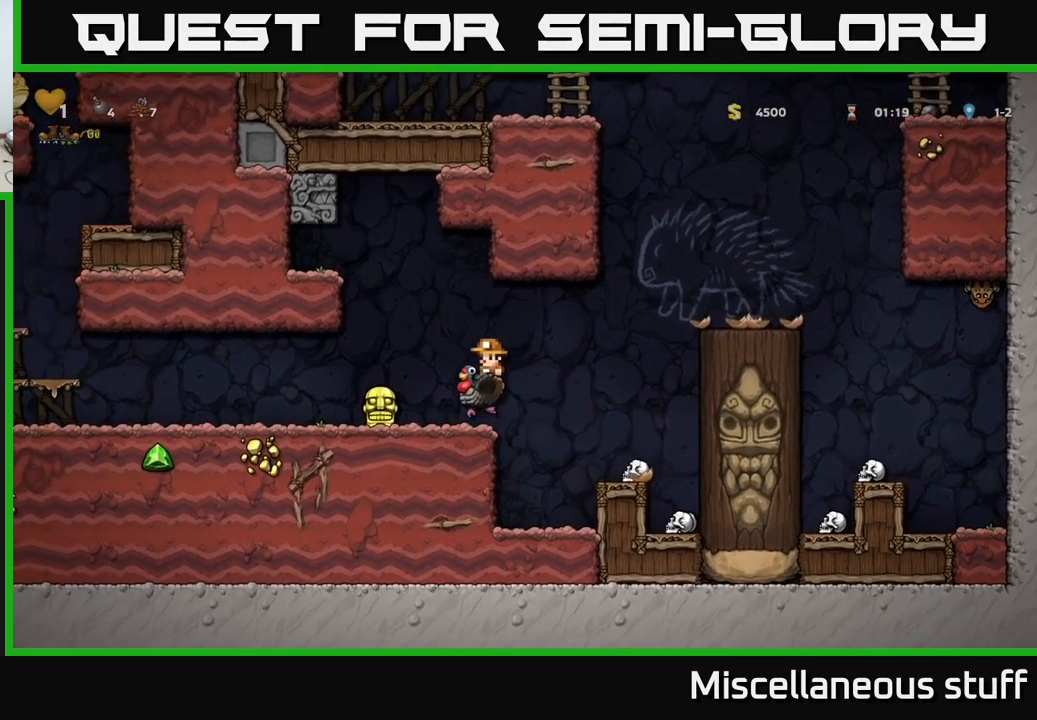
{"buttons": ["X", "DPAD_DOWN"], "events": [[33, "DPAD_DOWN", "down"], [33, "DPAD_LEFT", "up"], [133, "A", "down"], [216, "A", "up"], [216, "DPAD_DOWN", "up"], [216, "DPAD_LEFT", "down"], [350, "DPAD_DOWN", "down"], [366, "DPAD_LEFT", "up"], [450, "X", "down"]]}
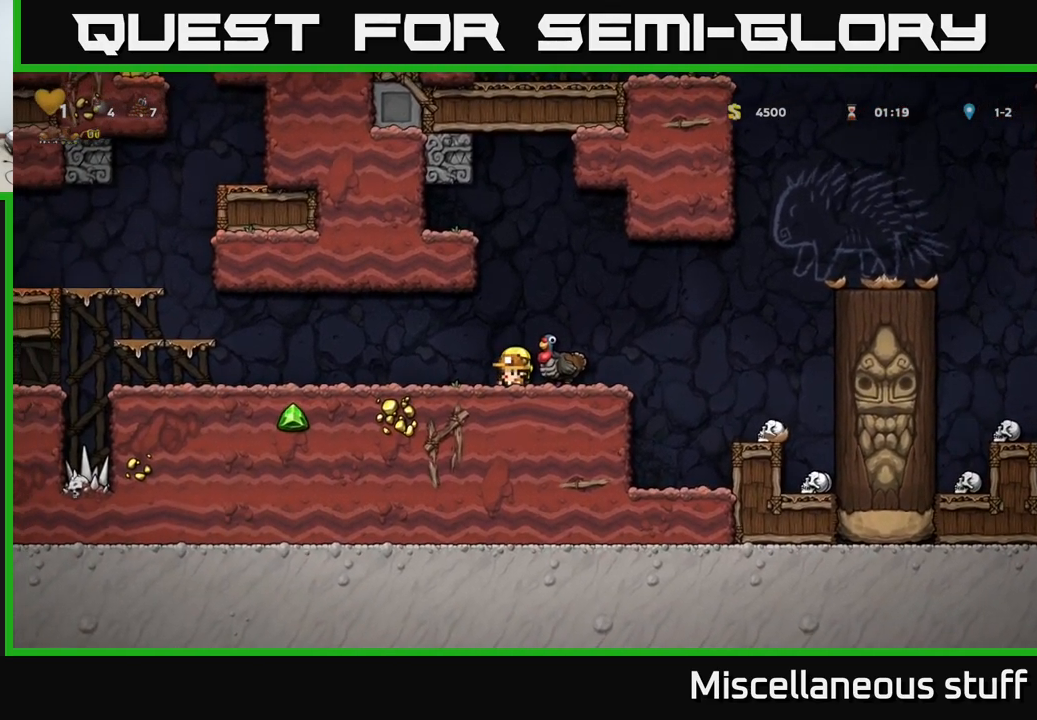
{"buttons": ["DPAD_LEFT"], "events": [[33, "DPAD_DOWN", "up"], [66, "DPAD_RIGHT", "down"], [66, "X", "up"], [100, "A", "down"], [183, "A", "up"], [200, "DPAD_RIGHT", "up"], [483, "DPAD_LEFT", "down"]]}
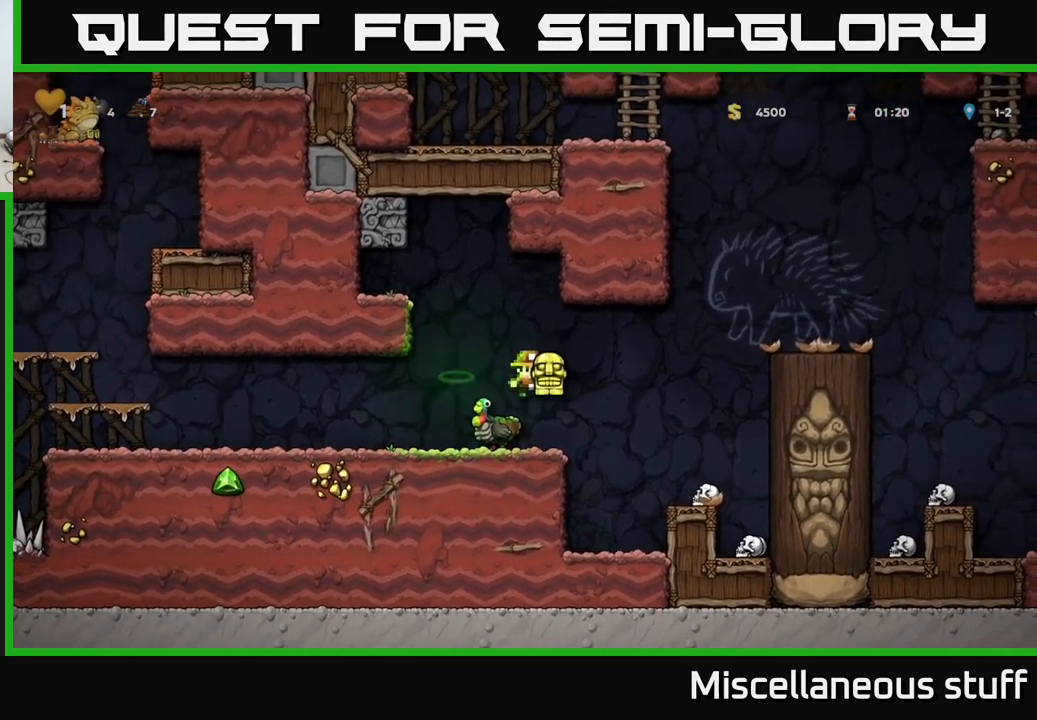
{"buttons": ["DPAD_LEFT"], "events": []}
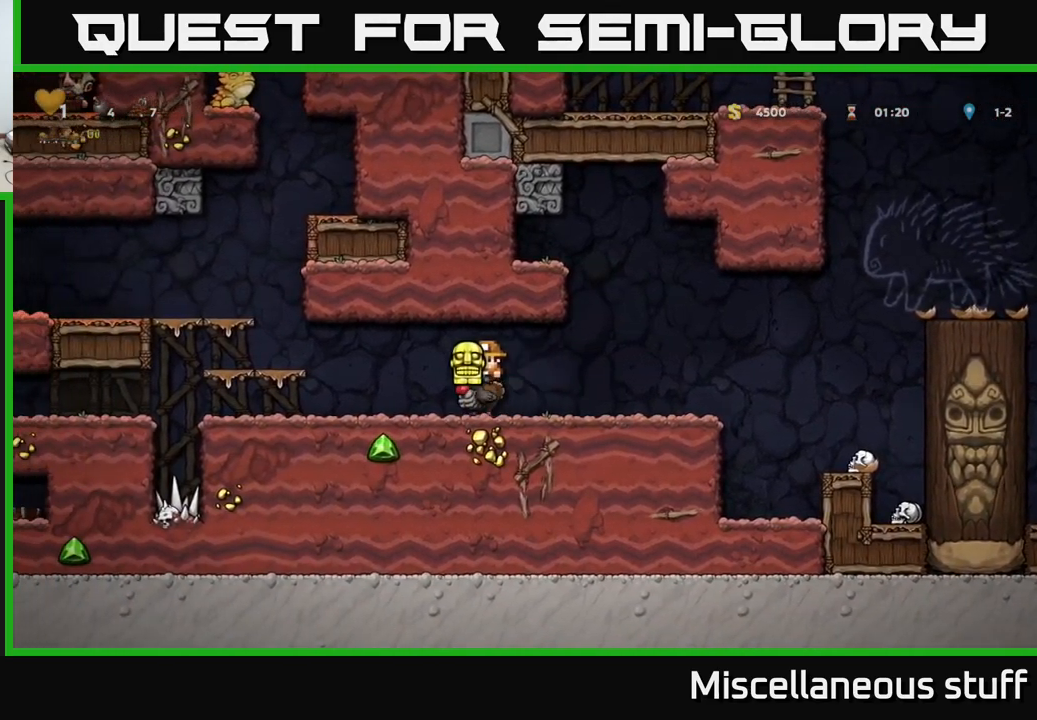
{"buttons": ["A", "DPAD_LEFT"], "events": [[416, "A", "down"]]}
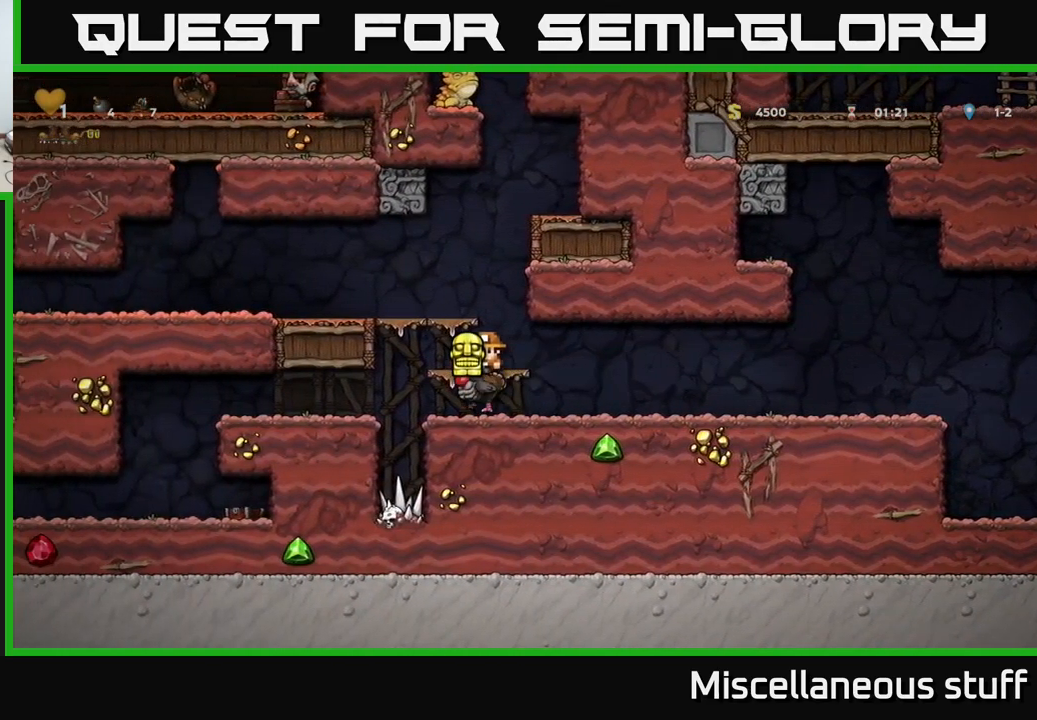
{"buttons": ["A", "DPAD_LEFT"], "events": [[150, "A", "up"], [500, "A", "down"]]}
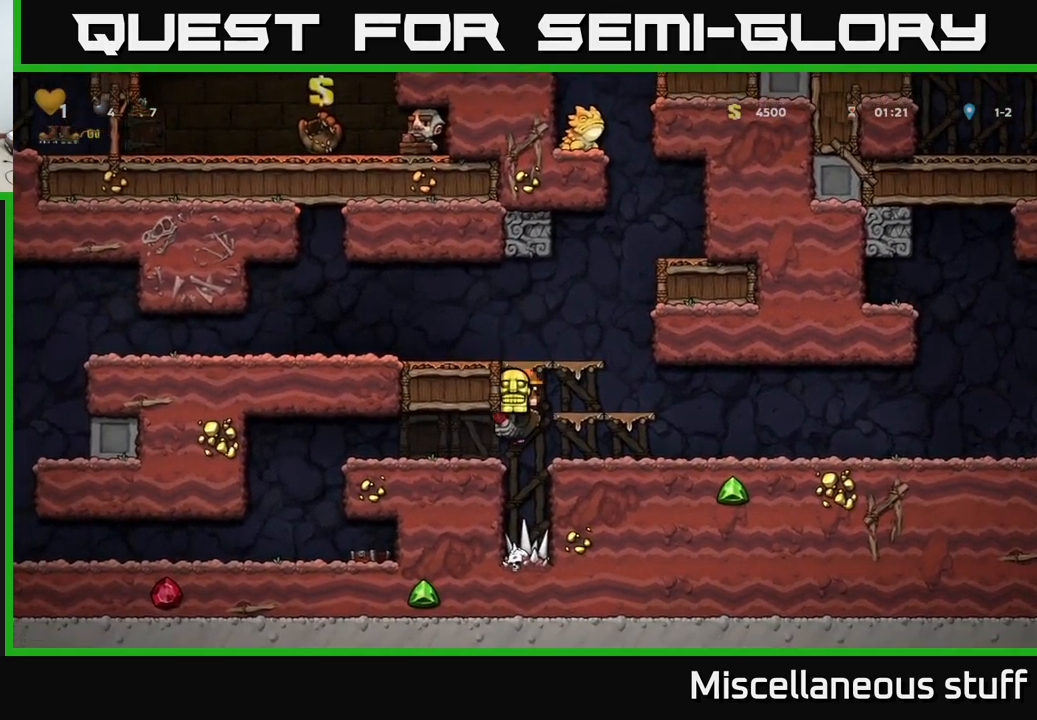
{"buttons": ["DPAD_LEFT"], "events": [[250, "A", "up"]]}
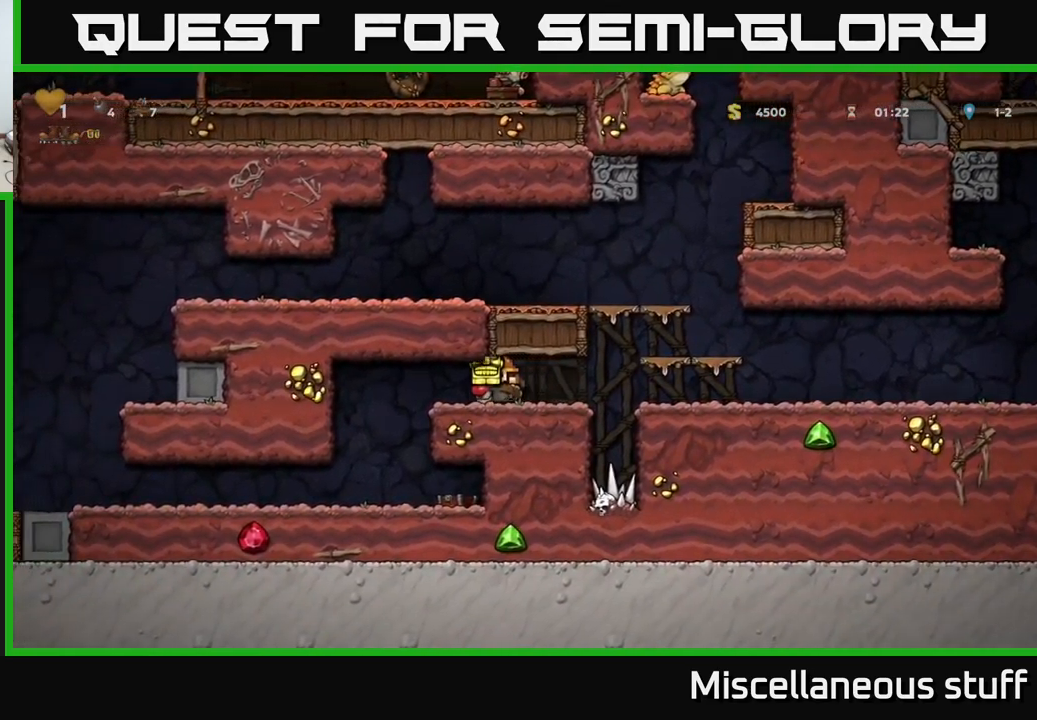
{"buttons": ["DPAD_LEFT"], "events": []}
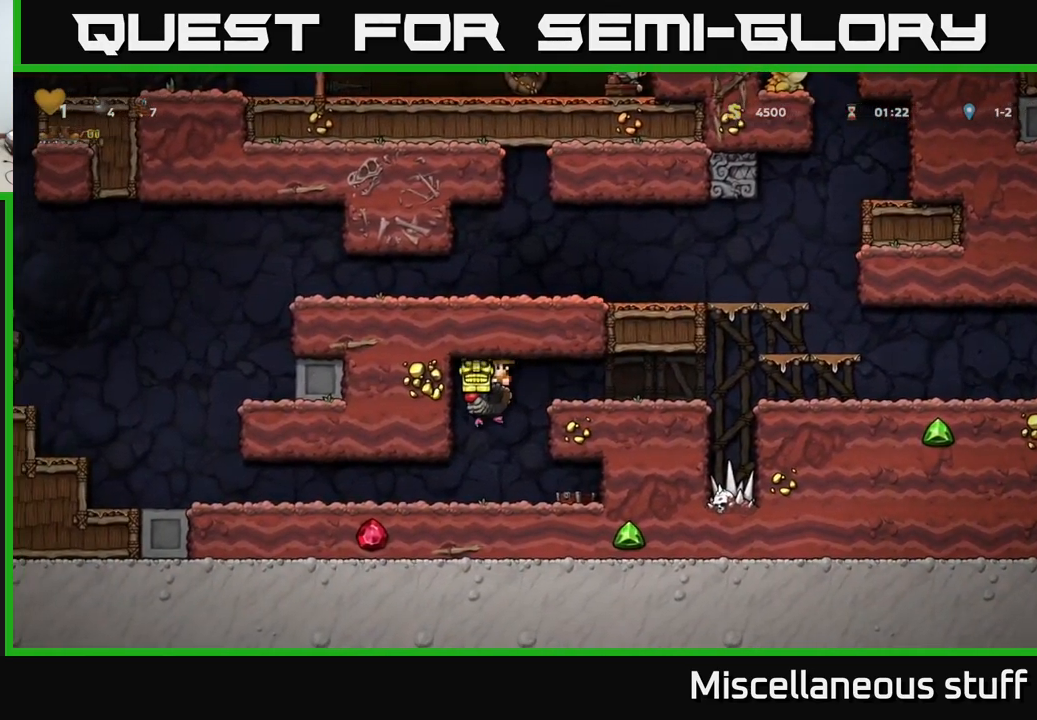
{"buttons": ["DPAD_LEFT"], "events": []}
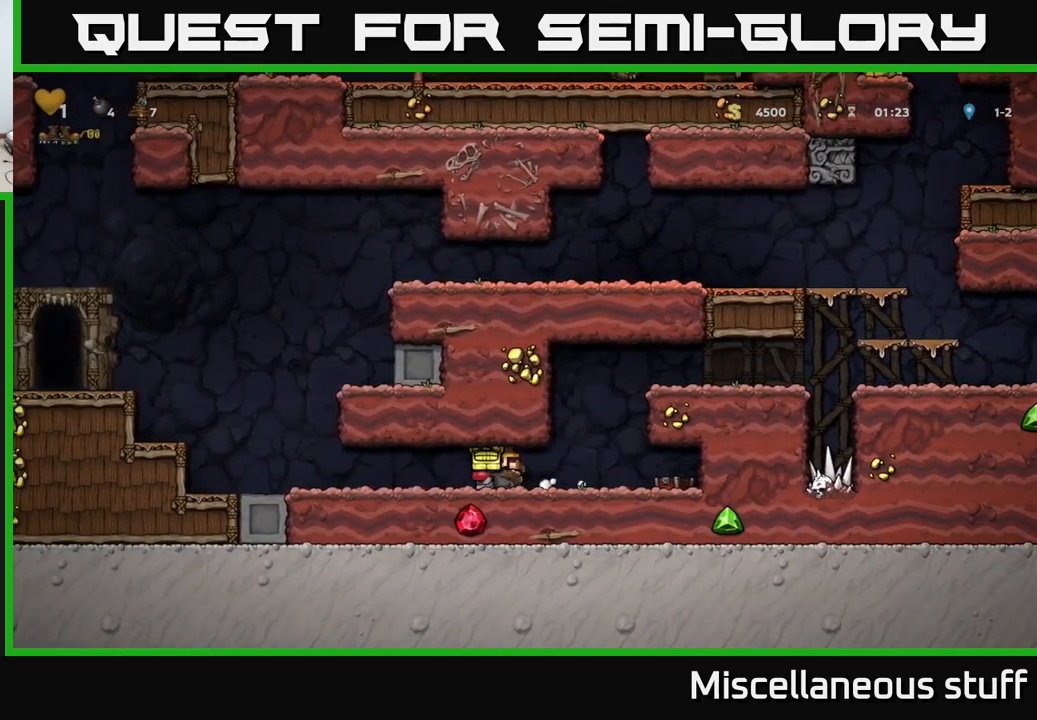
{"buttons": ["DPAD_LEFT"], "events": []}
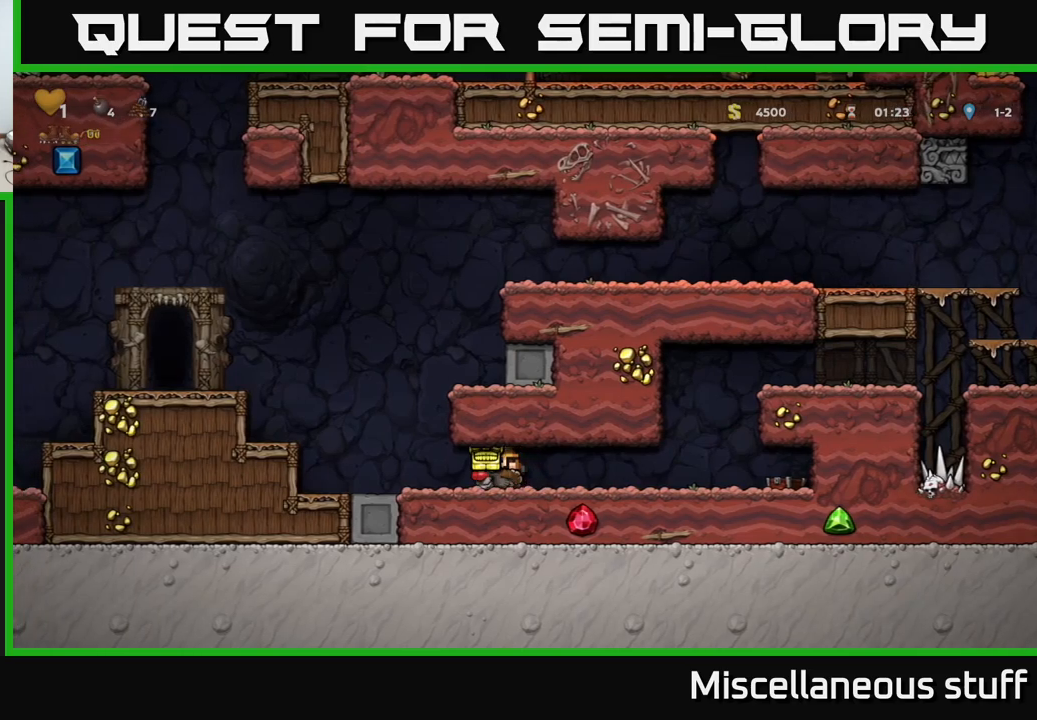
{"buttons": ["A", "DPAD_LEFT"], "events": [[183, "A", "down"], [283, "A", "up"], [350, "A", "down"]]}
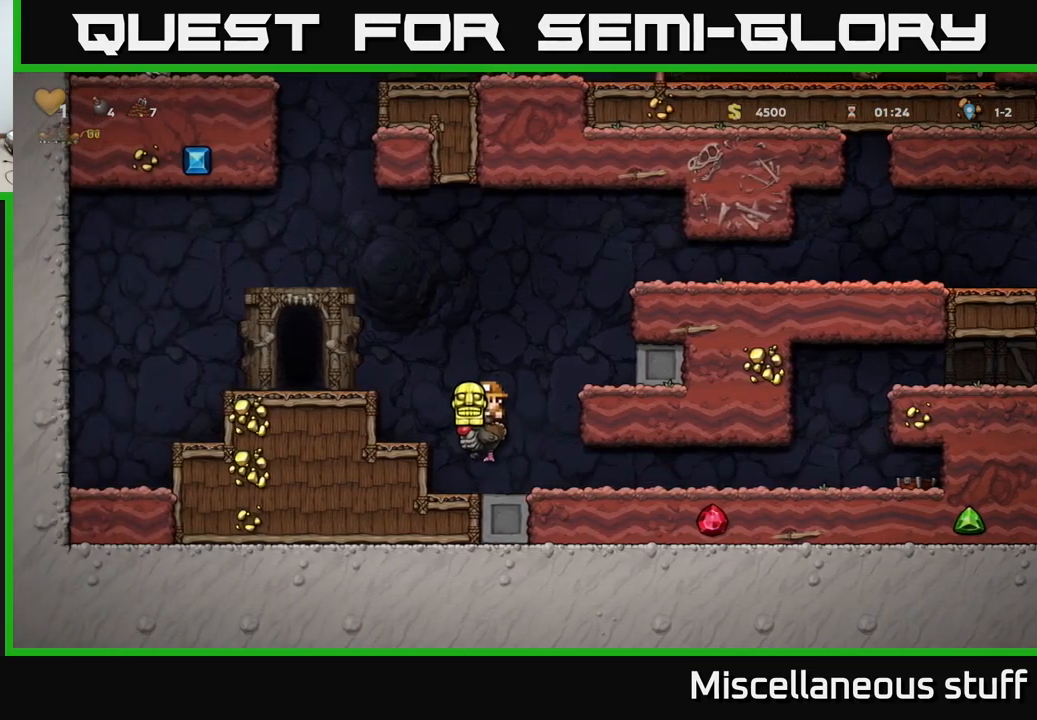
{"buttons": [], "events": [[17, "A", "up"], [117, "A", "down"], [233, "A", "up"], [383, "DPAD_LEFT", "up"]]}
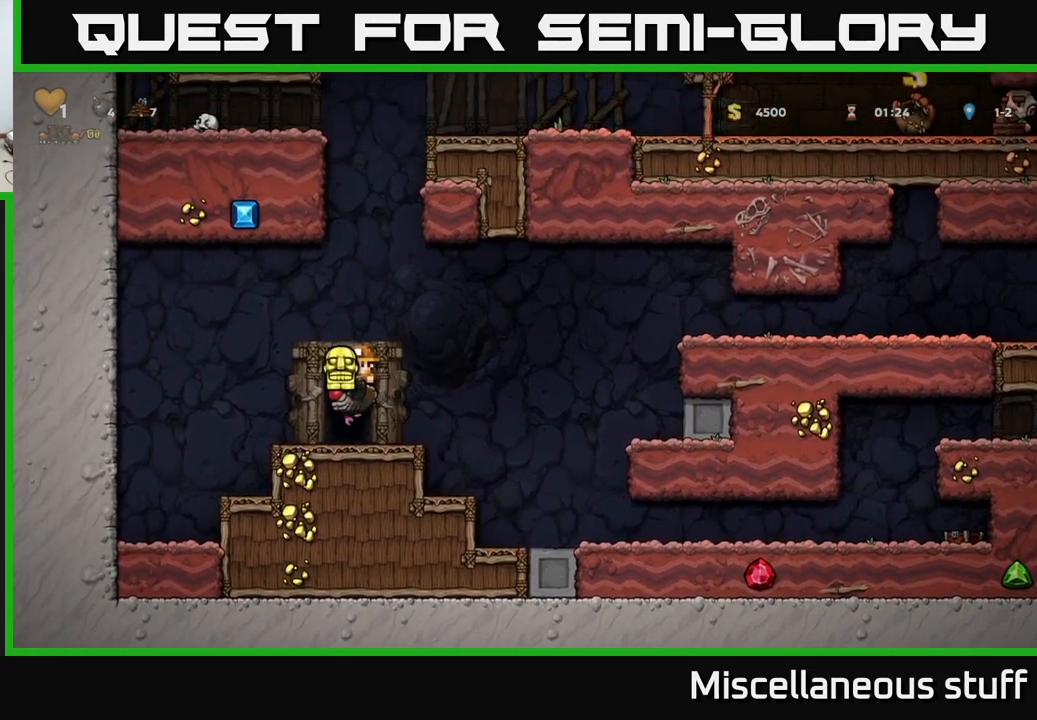
{"buttons": [], "events": [[383, "L2", "down"], [450, "L2", "up"]]}
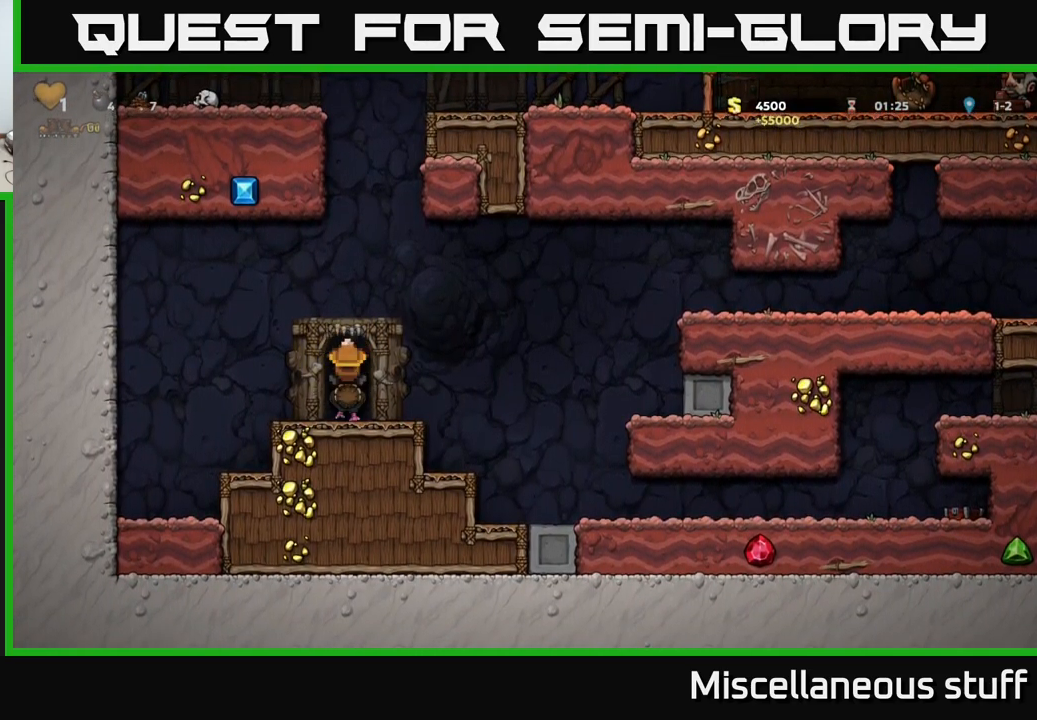
{"buttons": [], "events": []}
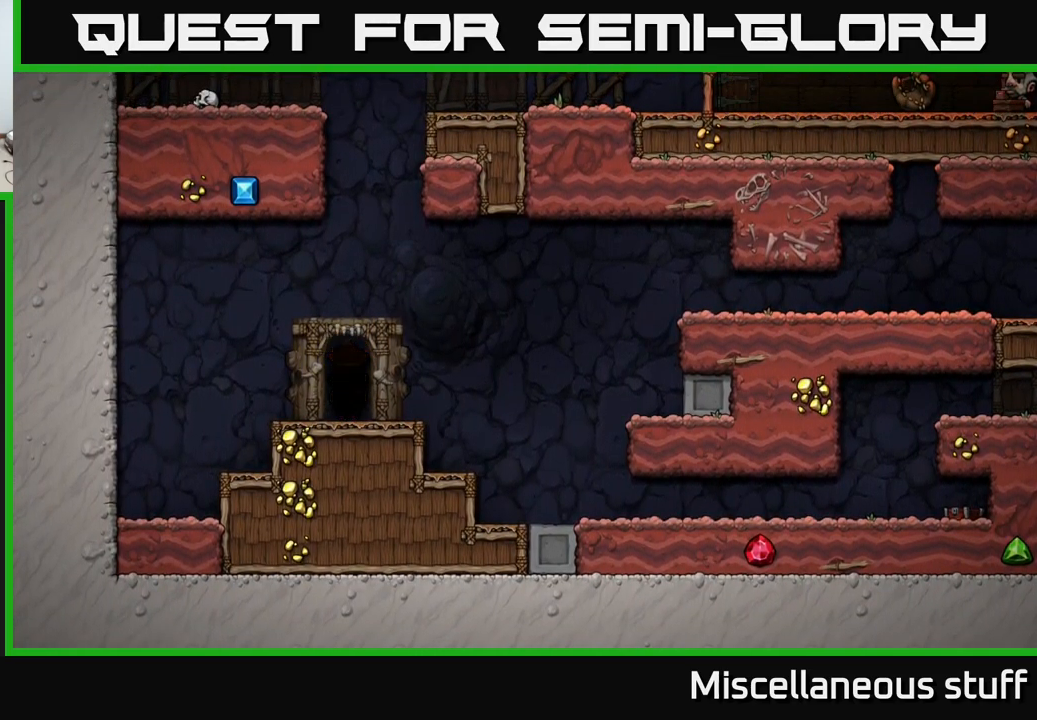
{"buttons": [], "events": []}
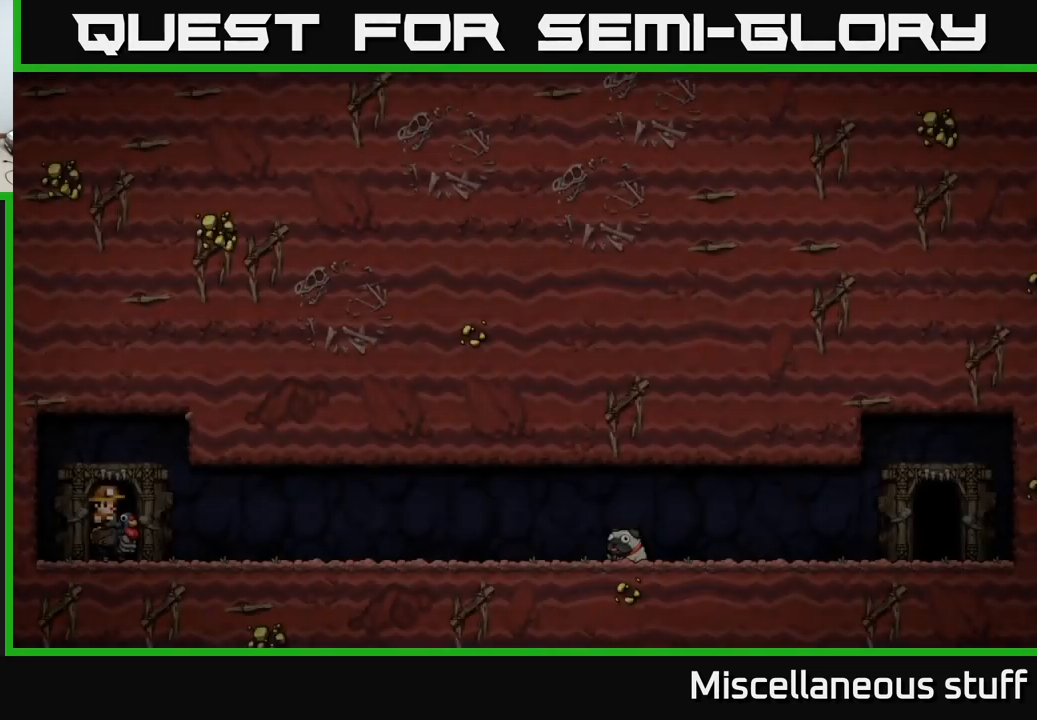
{"buttons": [], "events": [[317, "A", "down"], [450, "A", "up"]]}
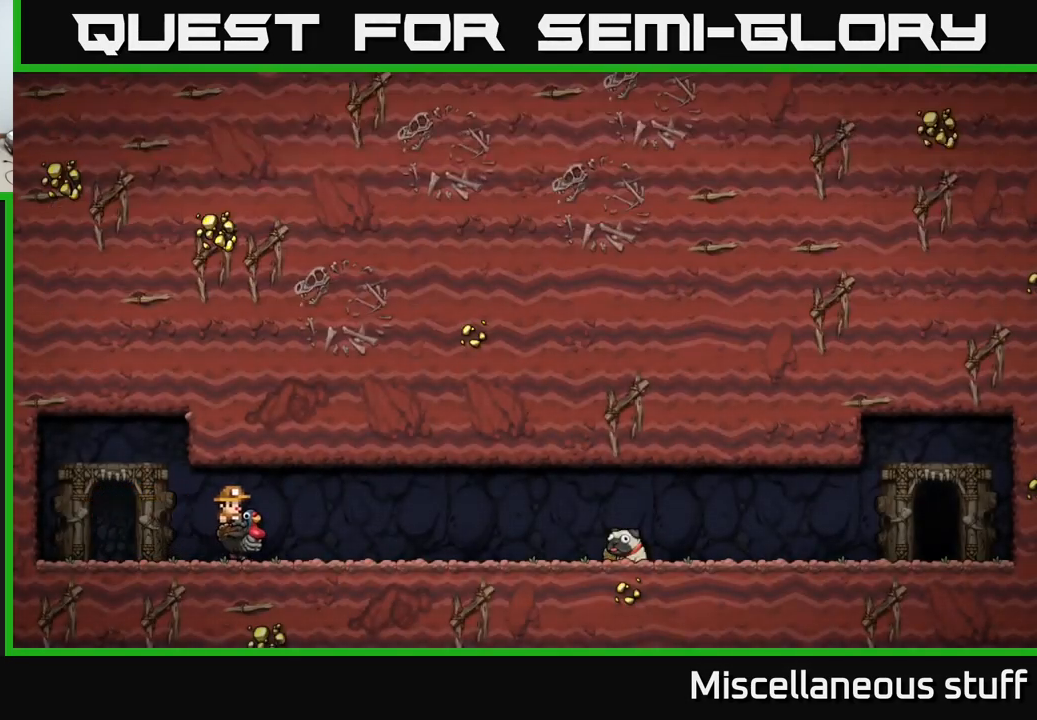
{"buttons": [], "events": []}
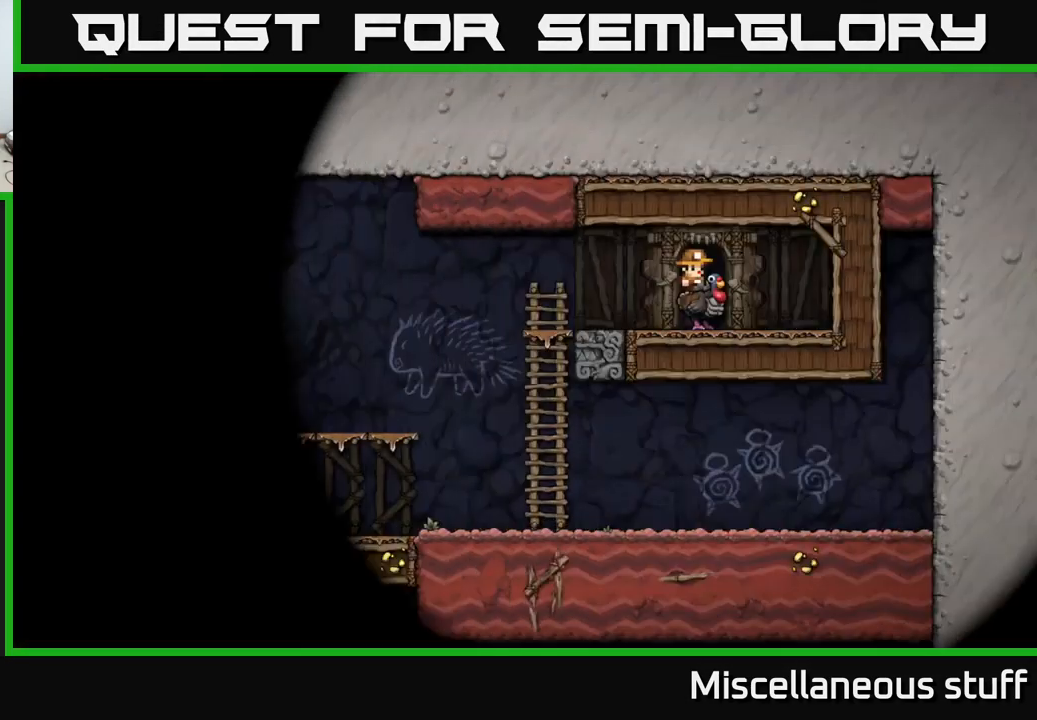
{"buttons": [], "events": []}
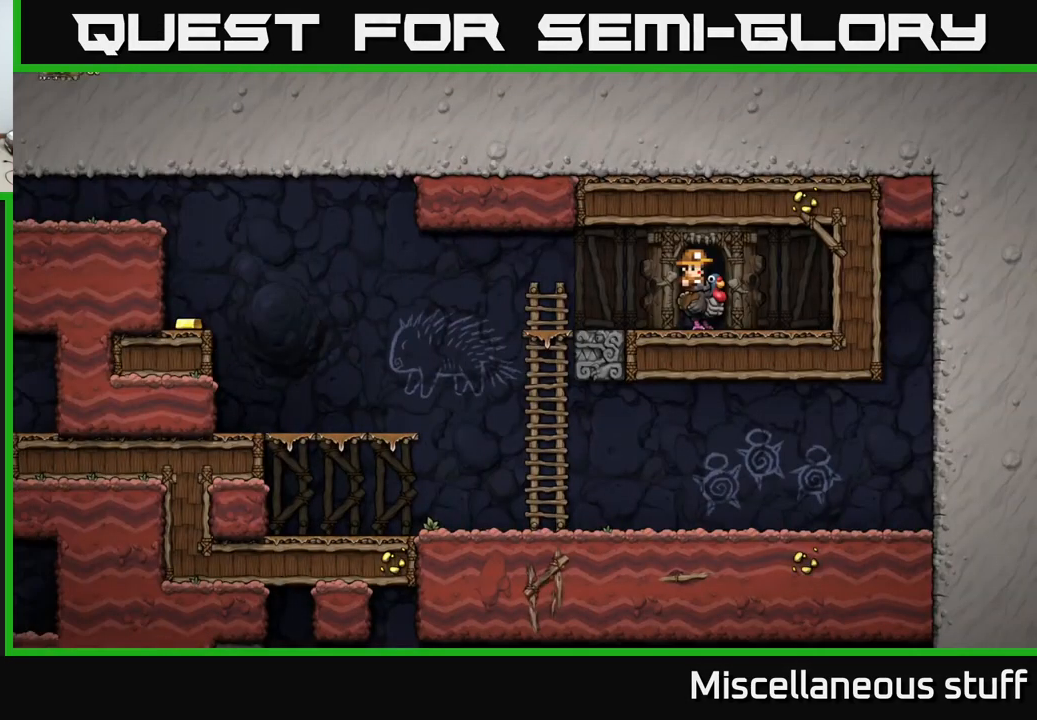
{"buttons": ["A", "DPAD_LEFT"], "events": [[117, "DPAD_LEFT", "down"], [483, "A", "down"]]}
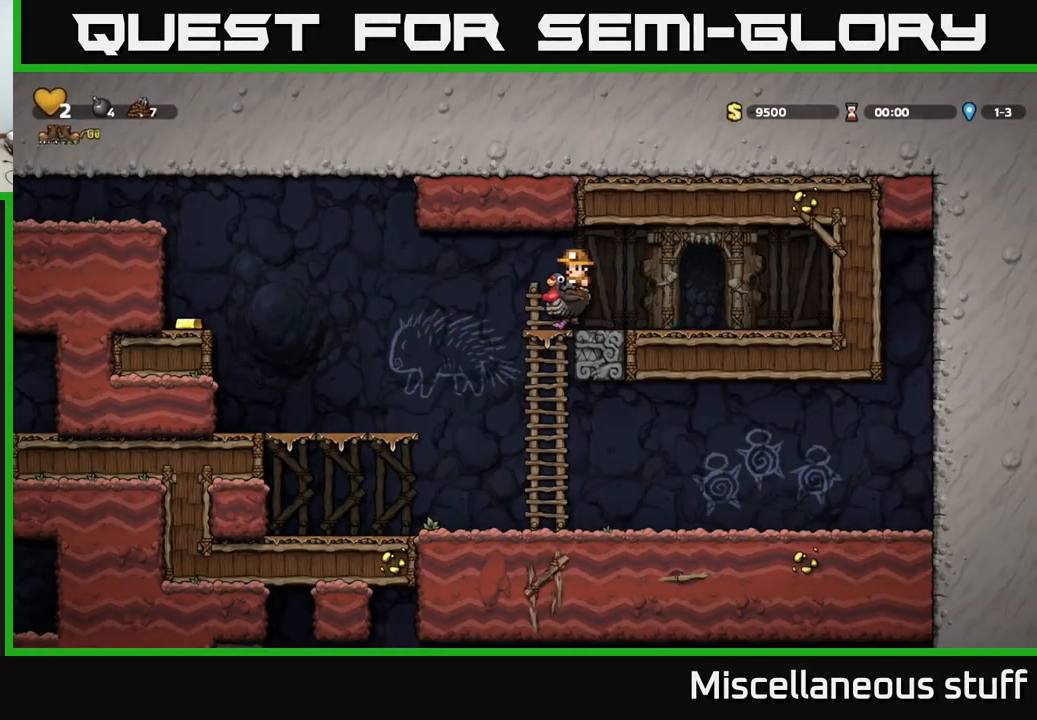
{"buttons": ["A", "DPAD_LEFT"], "events": [[117, "A", "up"], [367, "A", "down"]]}
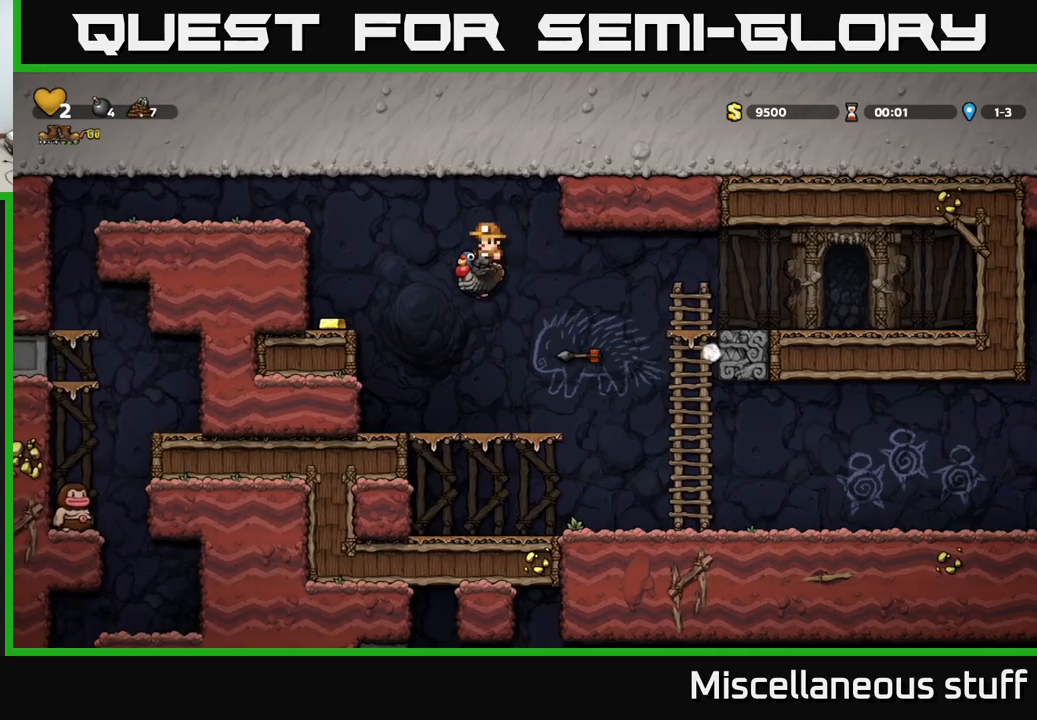
{"buttons": [], "events": [[167, "A", "up"], [267, "DPAD_LEFT", "up"]]}
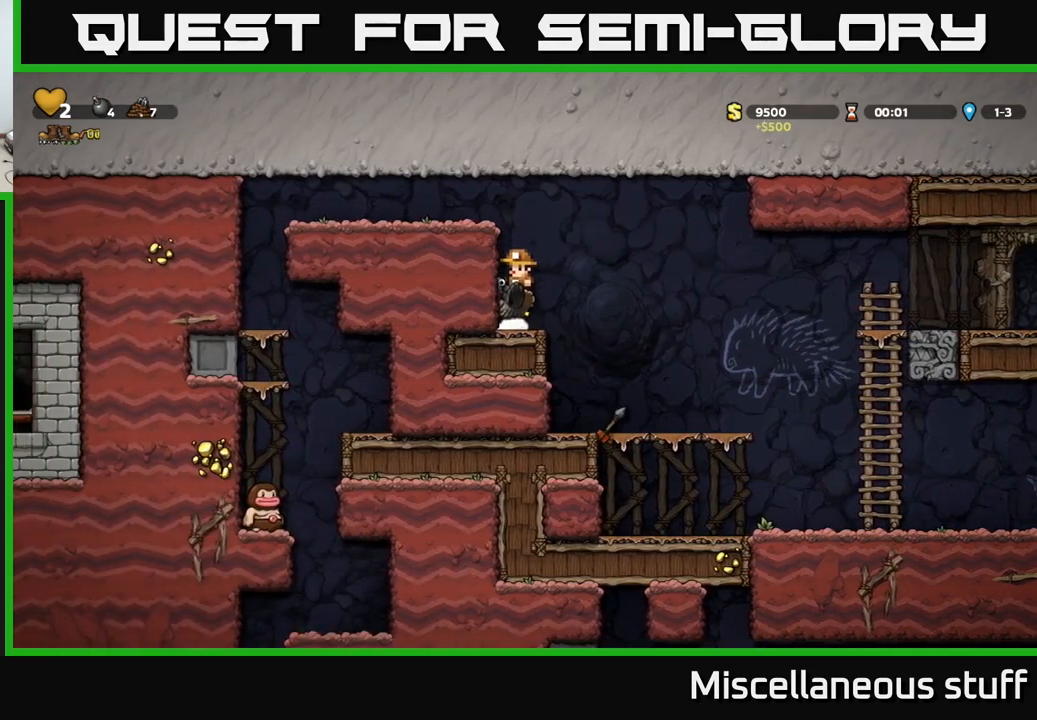
{"buttons": ["DPAD_RIGHT"], "events": [[250, "DPAD_RIGHT", "down"]]}